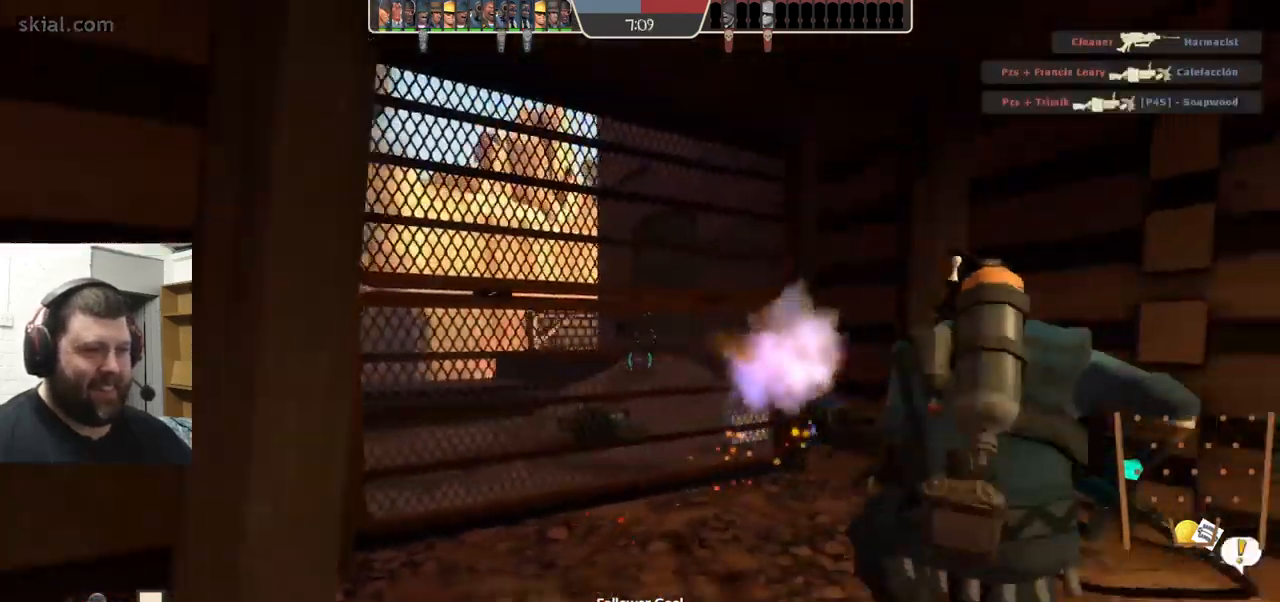
Gameplay with a controller (PlayStation layout); each line is a JSON object with the inputs held at the frame after it. "events" lists button and stick changes between this image and that frame as [ms after this image, input, new state], when the widget could be followed in between. Not read: L1 R1 R3.
{"buttons": ["TRIANGLE"], "left_stick": "left", "right_stick": "center", "events": [[66, "left_stick", "left"]]}
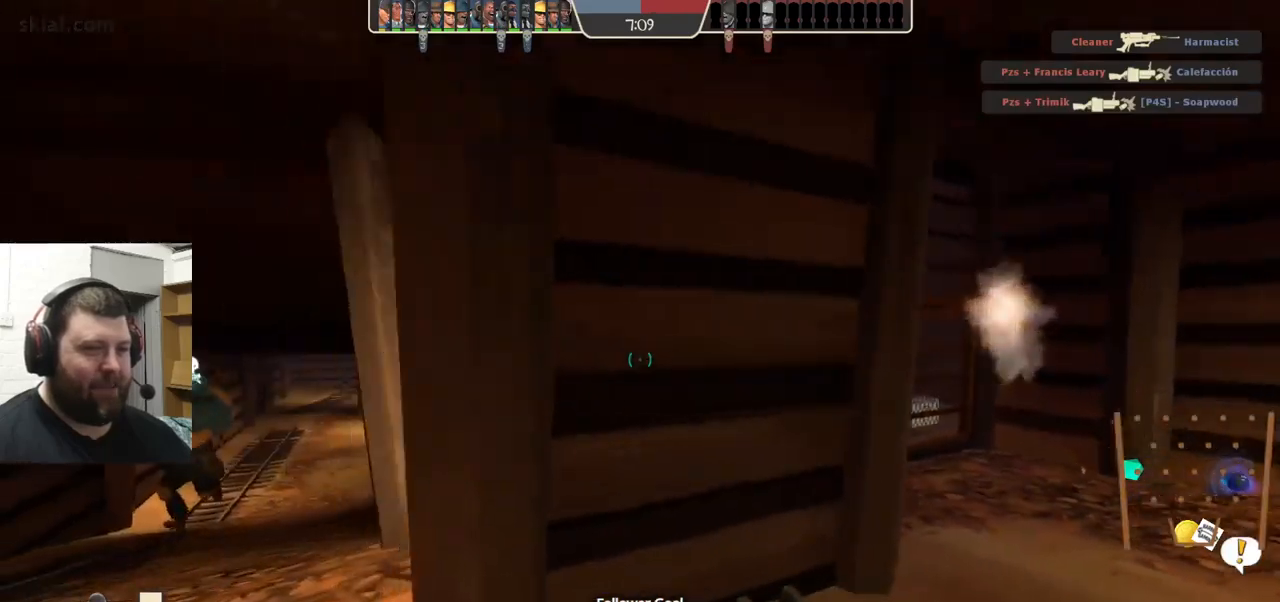
{"buttons": ["TRIANGLE"], "left_stick": "up", "right_stick": "center", "events": [[67, "left_stick", "down-left"], [217, "left_stick", "center"], [484, "left_stick", "up"]]}
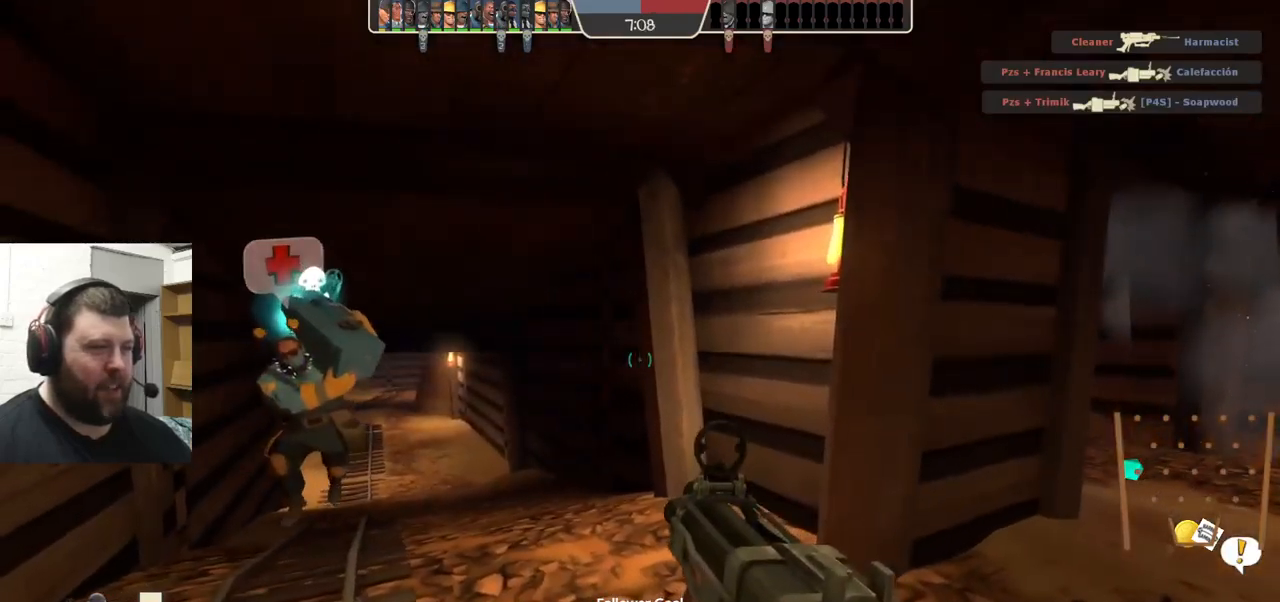
{"buttons": ["TRIANGLE"], "left_stick": "right", "right_stick": "center", "events": [[150, "left_stick", "up-right"], [417, "left_stick", "right"]]}
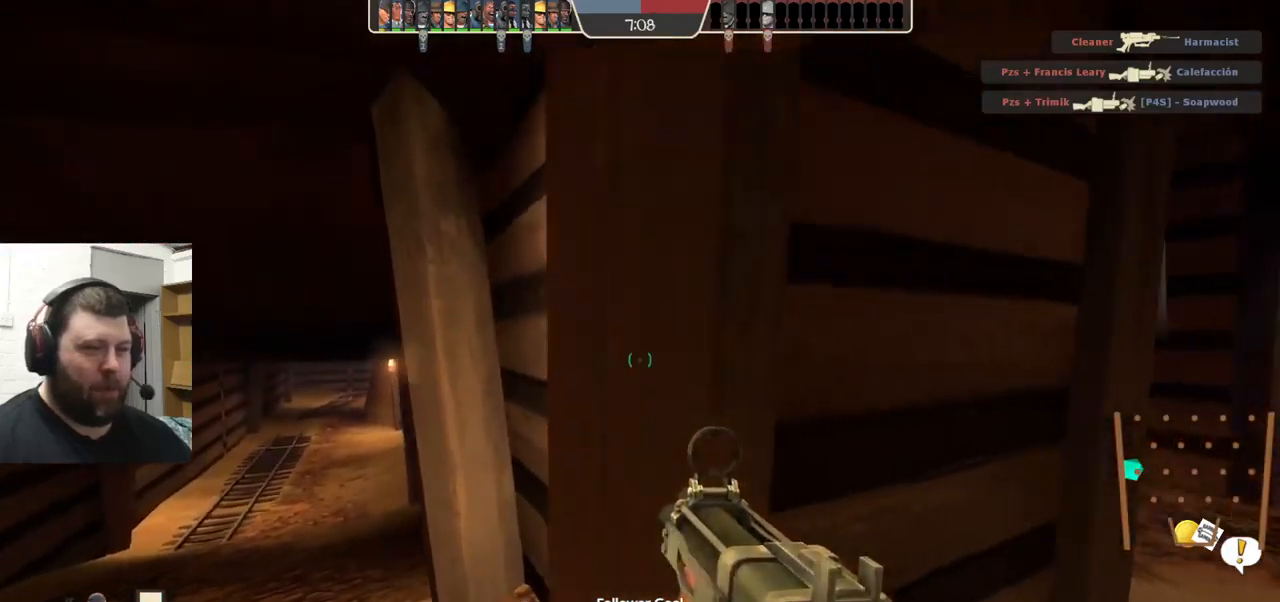
{"buttons": ["TRIANGLE"], "left_stick": "up", "right_stick": "center", "events": [[50, "left_stick", "center"], [300, "left_stick", "up-right"], [484, "left_stick", "up"]]}
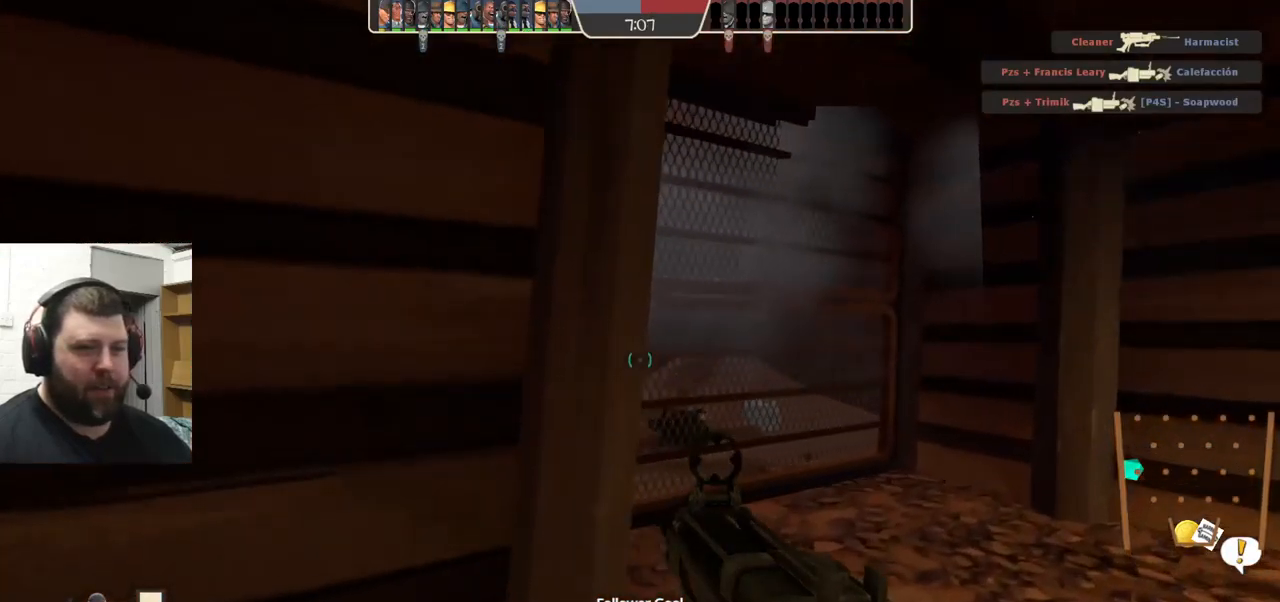
{"buttons": [], "left_stick": "up", "right_stick": "center", "events": [[350, "TRIANGLE", "up"]]}
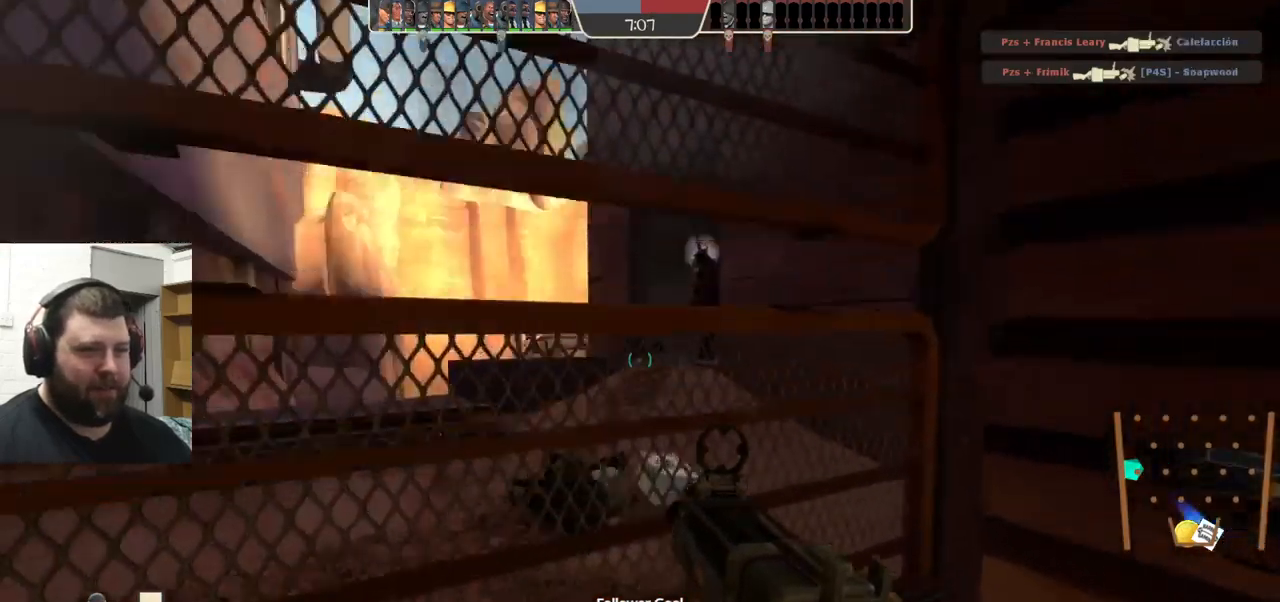
{"buttons": [], "left_stick": "left", "right_stick": "center", "events": [[150, "left_stick", "up-left"], [184, "right_stick", "right"], [334, "right_stick", "center"], [400, "left_stick", "left"]]}
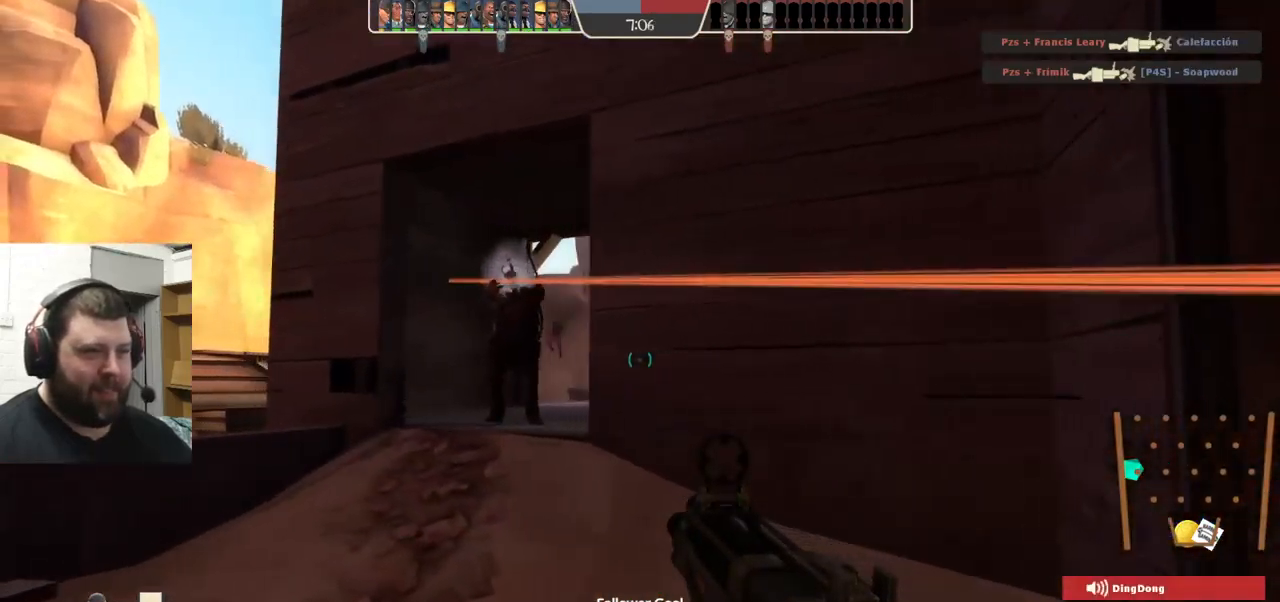
{"buttons": [], "left_stick": "up", "right_stick": "center", "events": [[100, "R2", "down"], [267, "R2", "up"], [317, "left_stick", "up"]]}
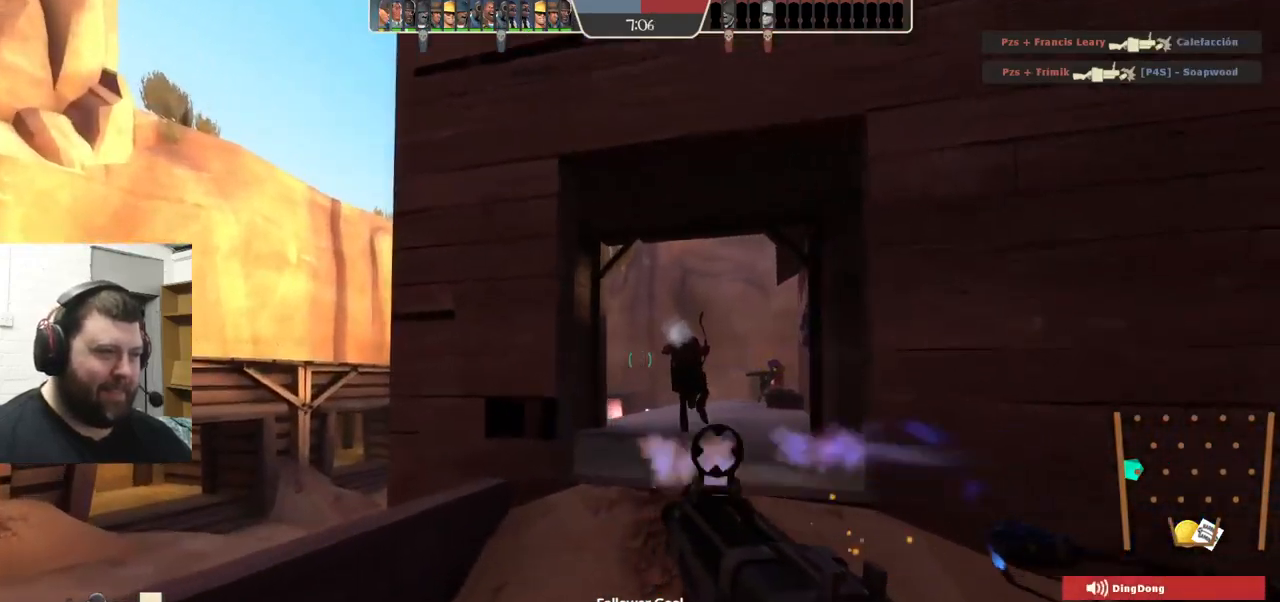
{"buttons": [], "left_stick": "down", "right_stick": "center", "events": [[150, "R2", "down"], [267, "left_stick", "down-right"], [317, "left_stick", "down"], [367, "R2", "up"]]}
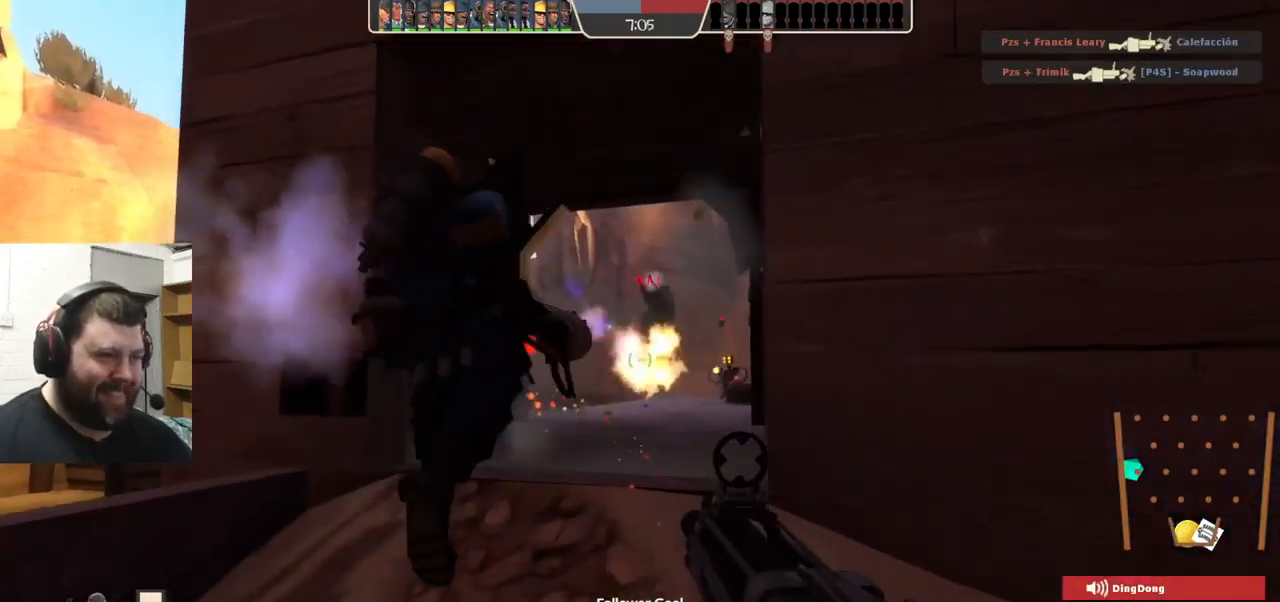
{"buttons": ["R2"], "left_stick": "center", "right_stick": "center", "events": [[50, "left_stick", "left"], [250, "left_stick", "up"], [317, "R2", "down"], [484, "left_stick", "center"]]}
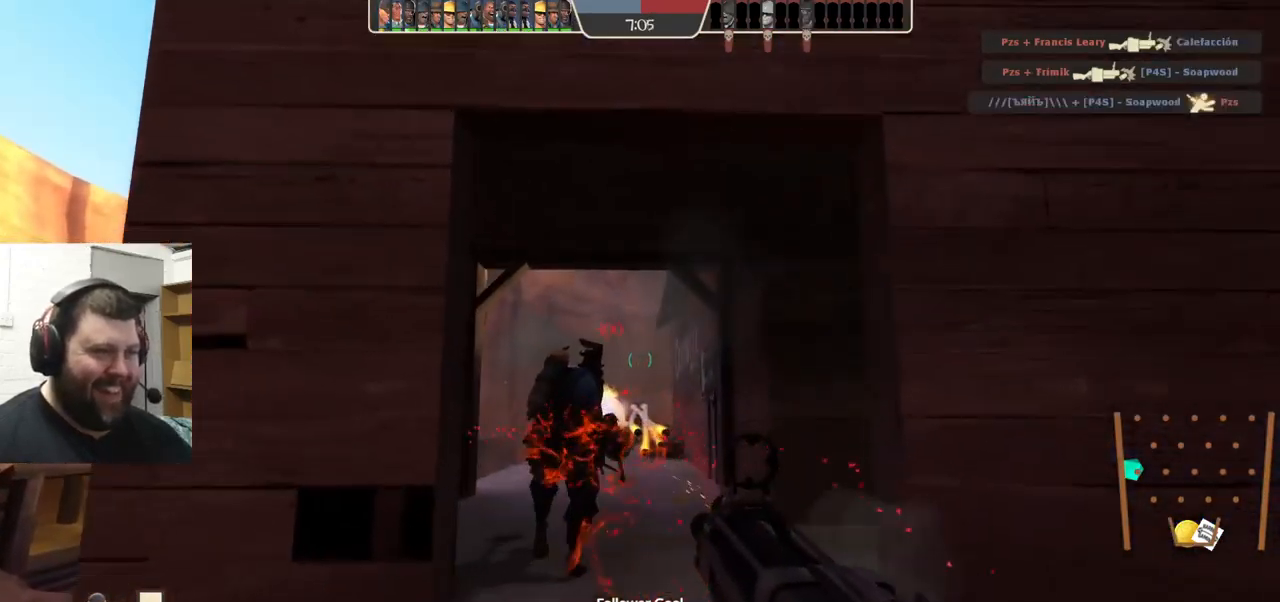
{"buttons": ["R2"], "left_stick": "right", "right_stick": "center", "events": [[34, "left_stick", "down"], [100, "R2", "up"], [367, "left_stick", "down-right"], [434, "R2", "down"], [467, "left_stick", "right"]]}
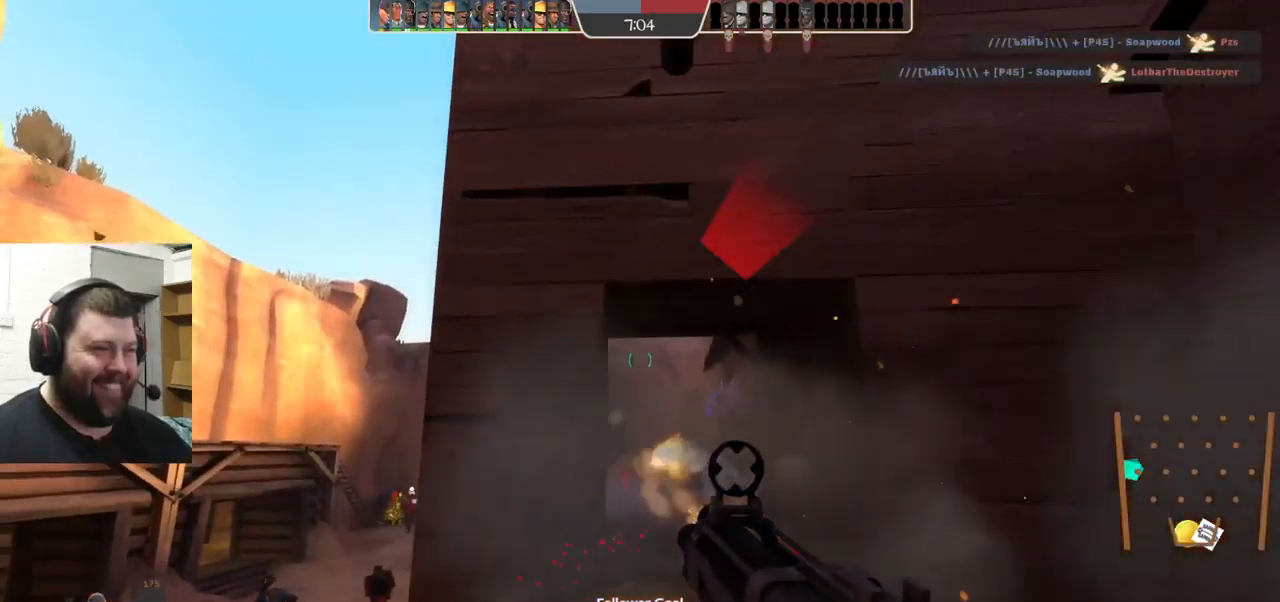
{"buttons": [], "left_stick": "up-right", "right_stick": "center", "events": [[167, "R2", "up"], [201, "left_stick", "up-right"]]}
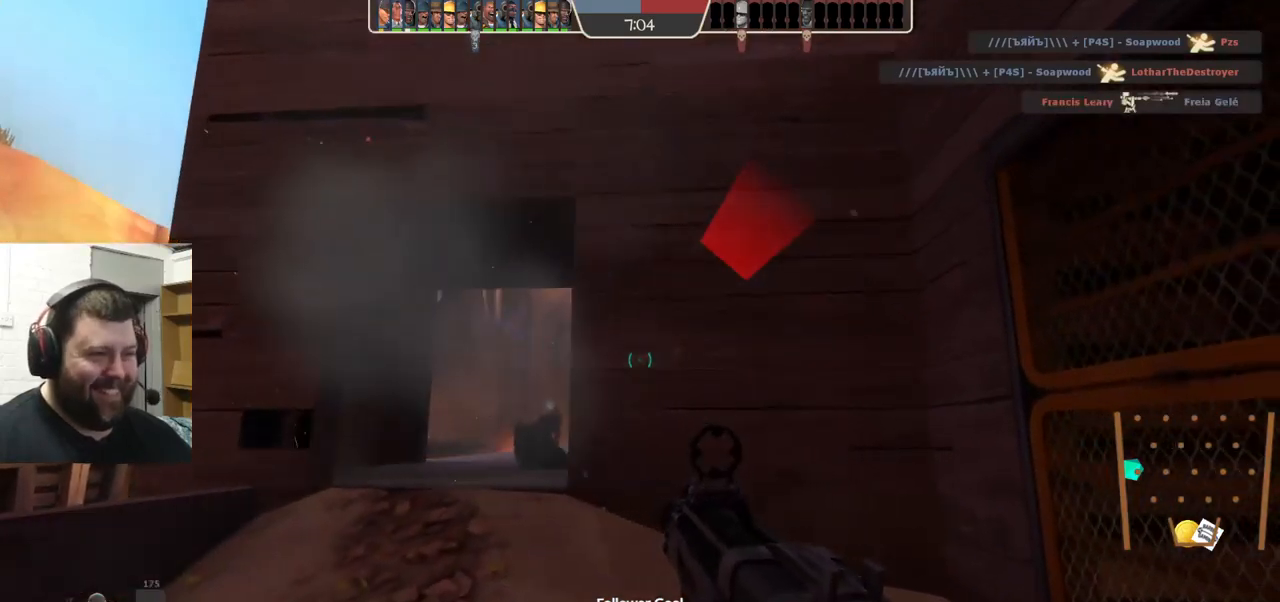
{"buttons": [], "left_stick": "up-left", "right_stick": "center", "events": [[67, "SQUARE", "down"], [150, "SQUARE", "up"], [200, "SQUARE", "down"], [300, "SQUARE", "up"], [300, "left_stick", "up-left"]]}
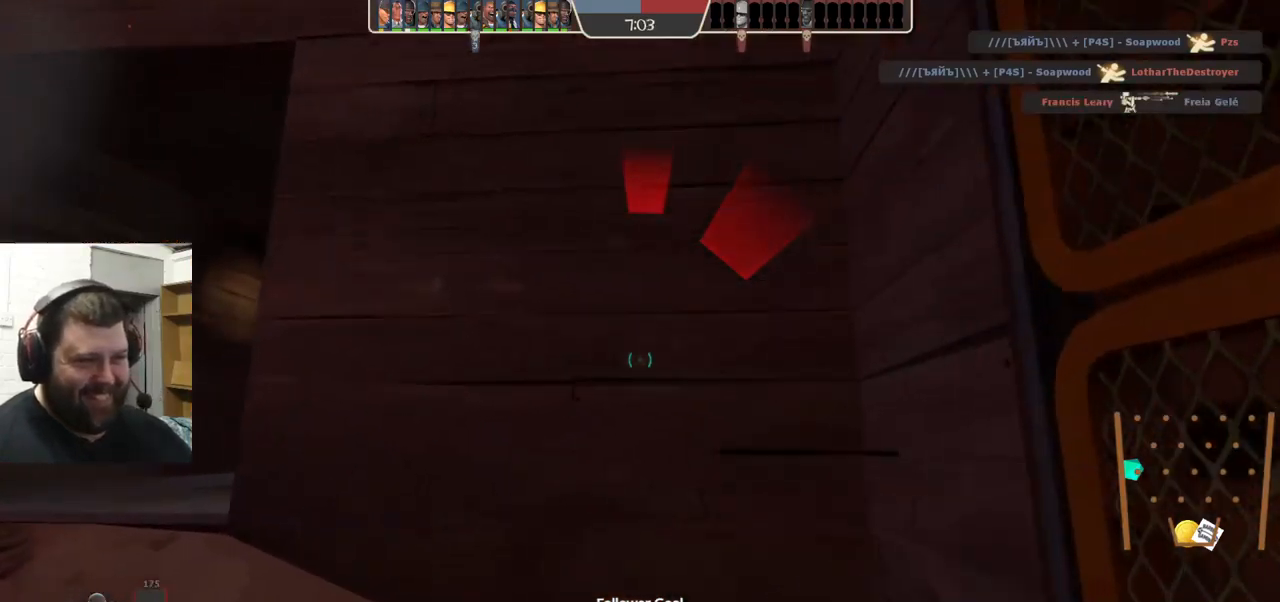
{"buttons": [], "left_stick": "down-left", "right_stick": "center", "events": [[17, "left_stick", "up-right"], [133, "left_stick", "center"], [333, "left_stick", "down"], [400, "left_stick", "down-left"]]}
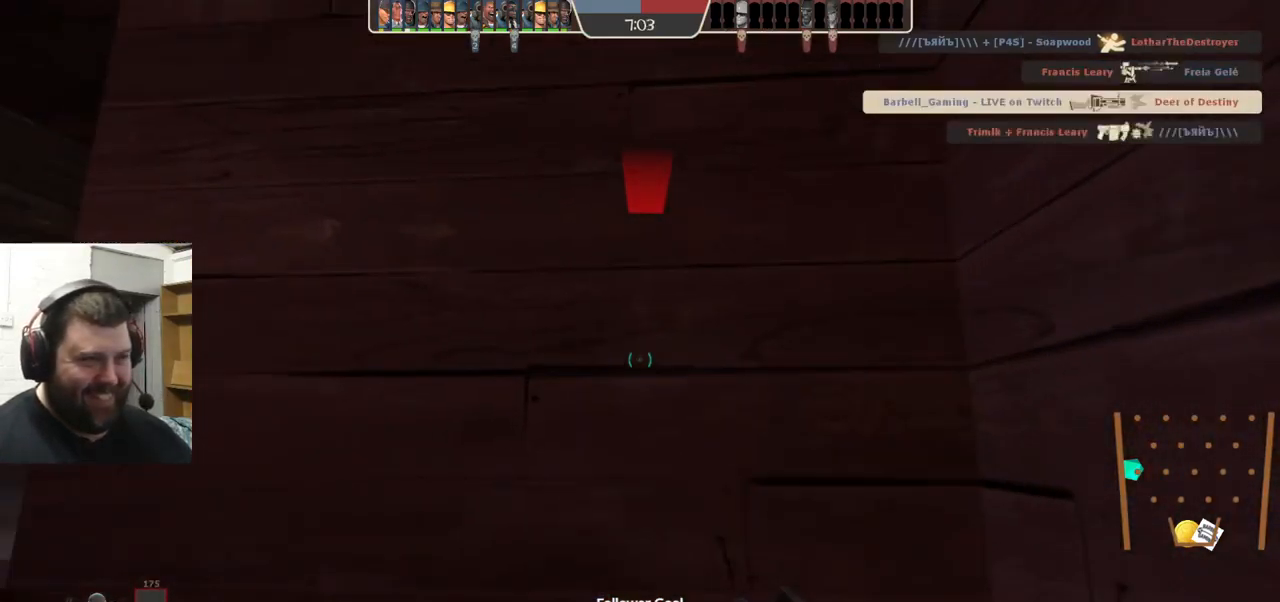
{"buttons": [], "left_stick": "up-left", "right_stick": "center", "events": [[117, "left_stick", "up-left"]]}
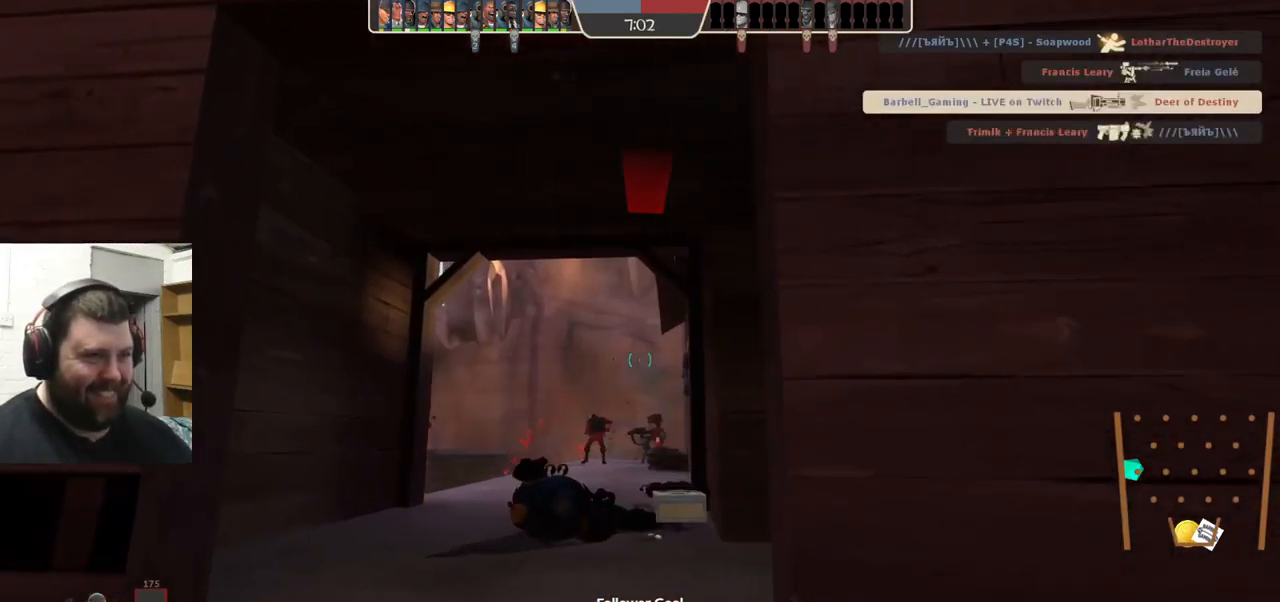
{"buttons": [], "left_stick": "right", "right_stick": "center", "events": [[17, "R2", "down"], [83, "left_stick", "right"], [317, "R2", "up"]]}
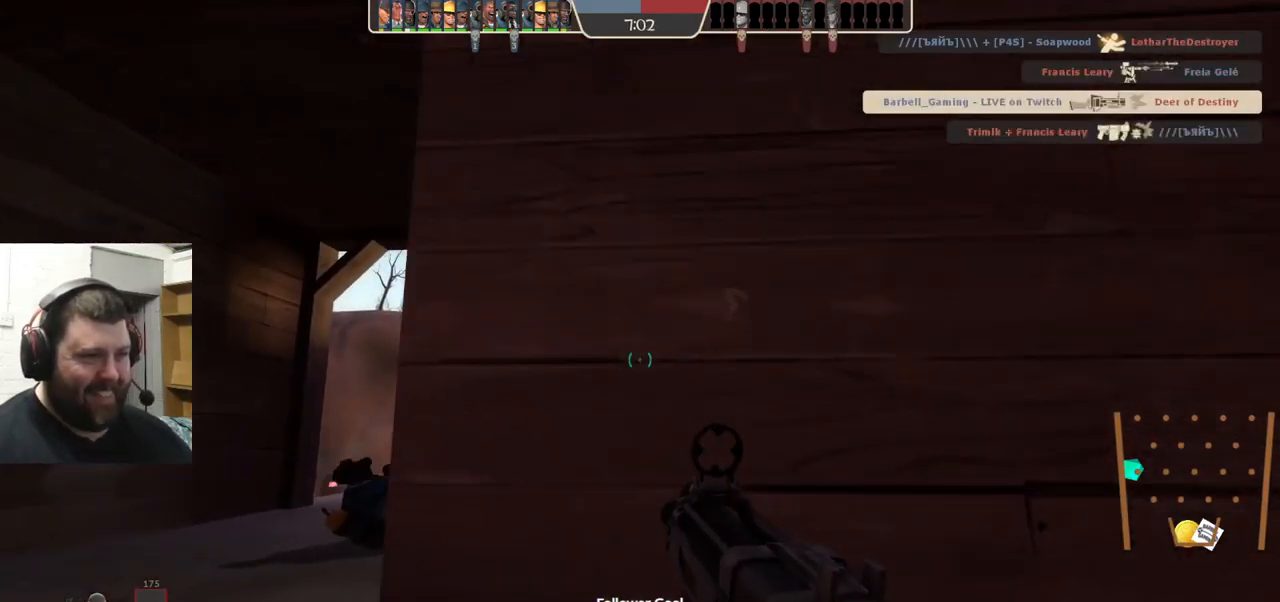
{"buttons": [], "left_stick": "center", "right_stick": "center", "events": [[50, "SQUARE", "down"], [83, "left_stick", "center"], [117, "SQUARE", "up"], [183, "SQUARE", "down"], [283, "SQUARE", "up"]]}
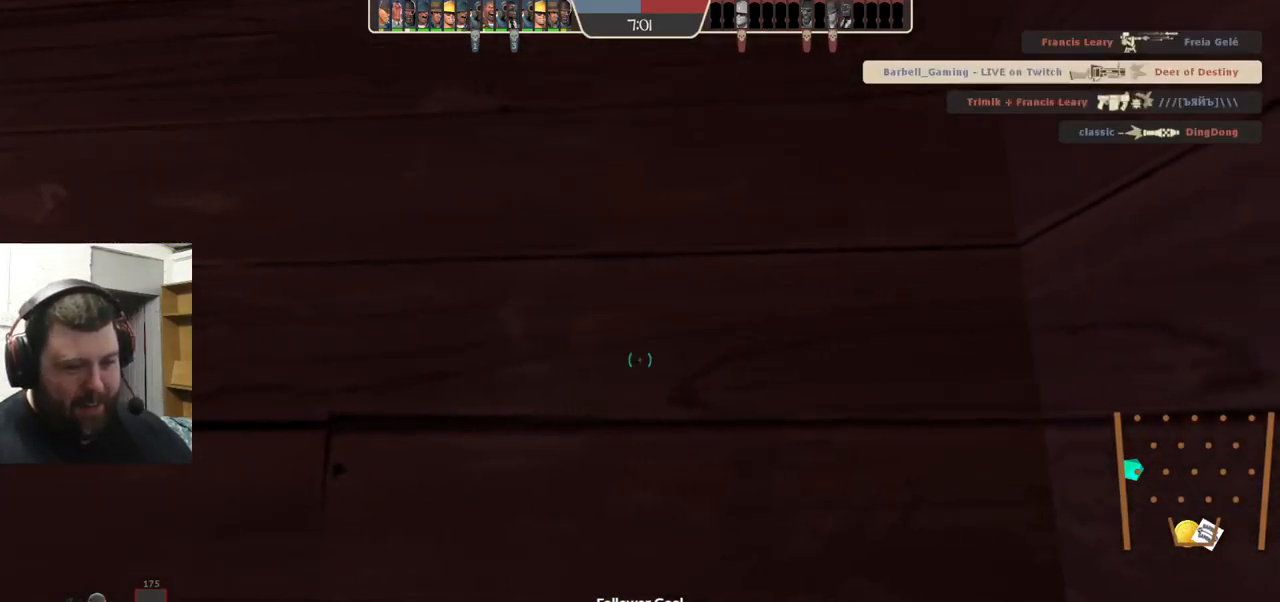
{"buttons": [], "left_stick": "center", "right_stick": "center", "events": []}
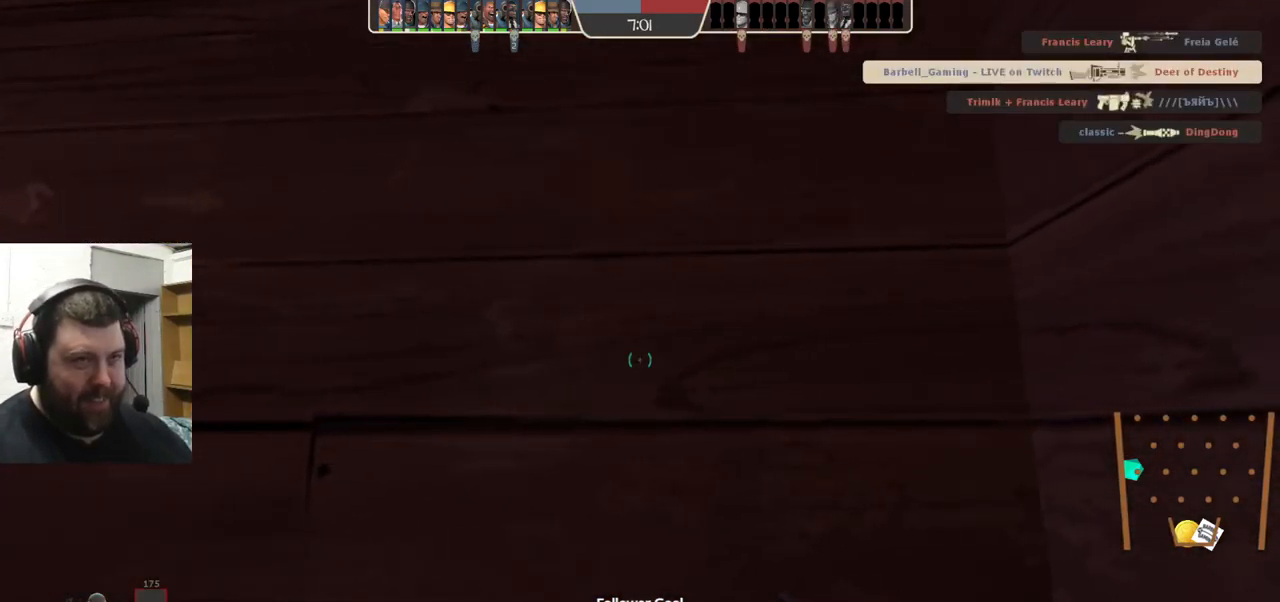
{"buttons": [], "left_stick": "center", "right_stick": "center", "events": []}
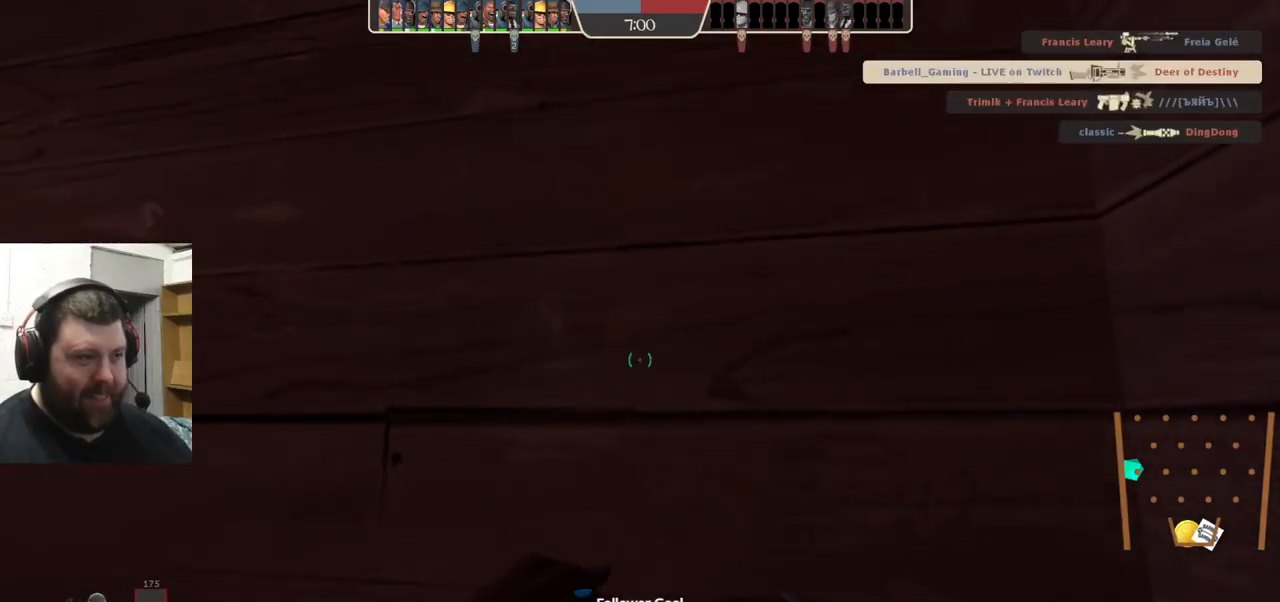
{"buttons": [], "left_stick": "center", "right_stick": "center", "events": []}
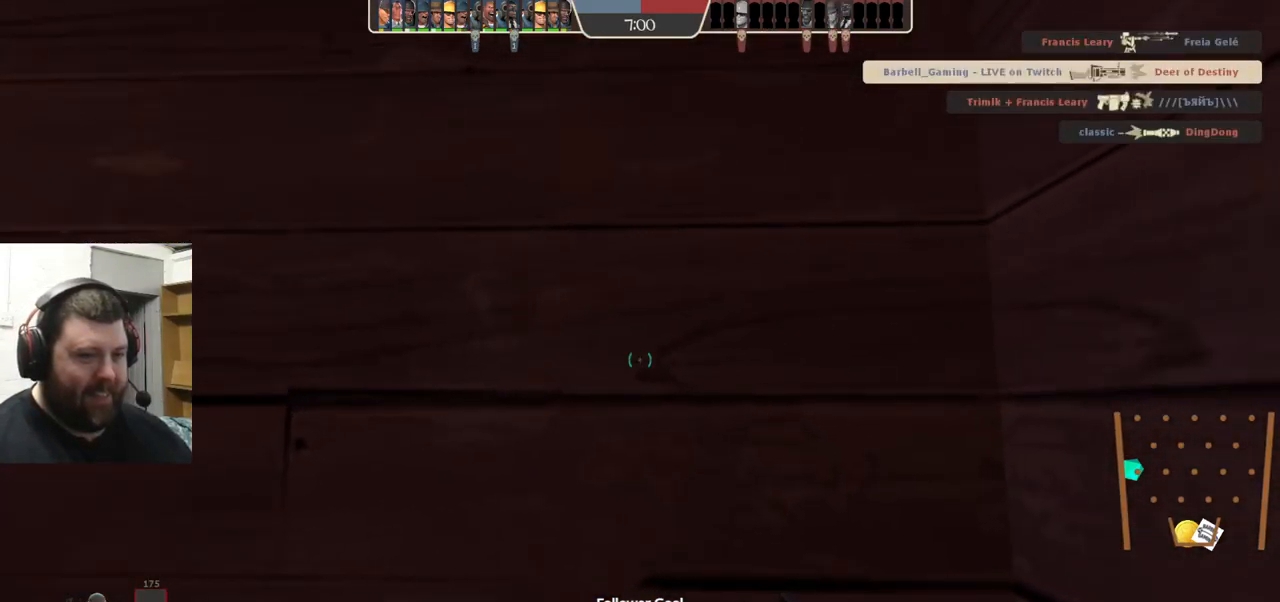
{"buttons": [], "left_stick": "center", "right_stick": "center", "events": []}
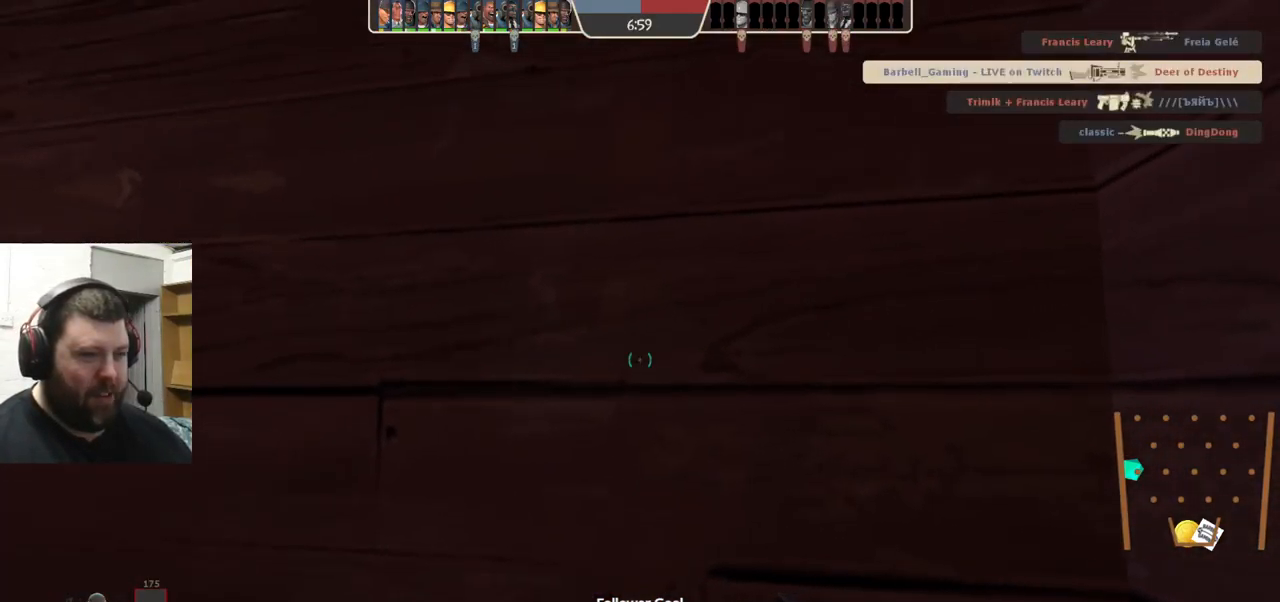
{"buttons": [], "left_stick": "left", "right_stick": "center", "events": [[384, "left_stick", "left"]]}
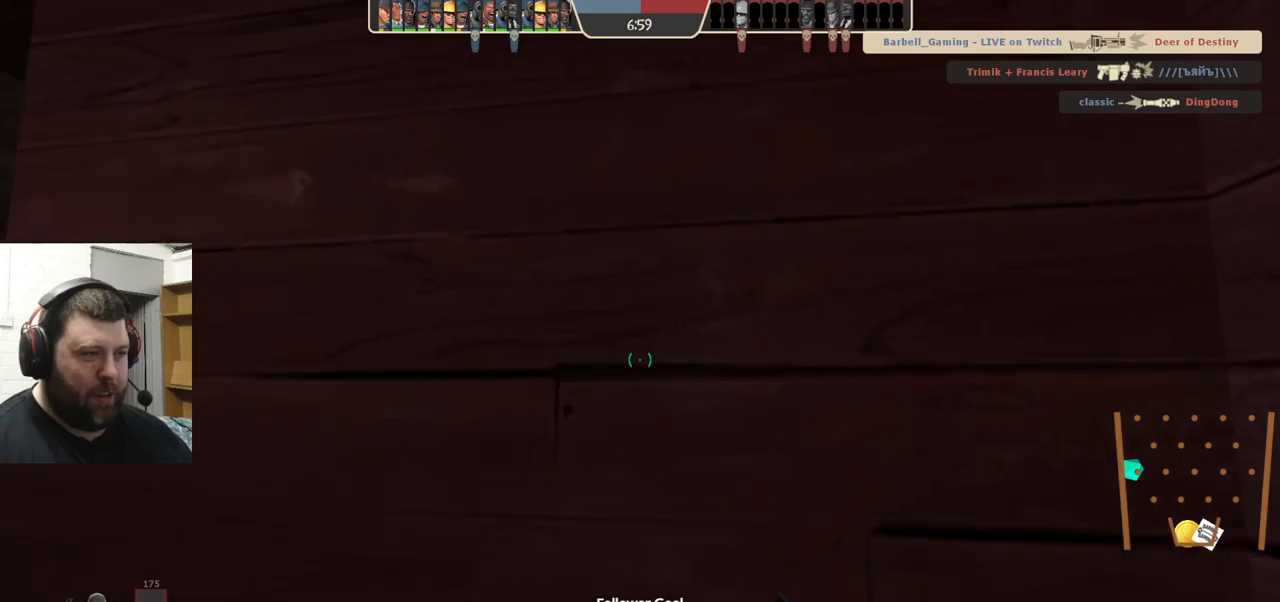
{"buttons": [], "left_stick": "right", "right_stick": "center", "events": [[34, "left_stick", "up-left"], [367, "R2", "down"], [384, "left_stick", "right"], [484, "R2", "up"]]}
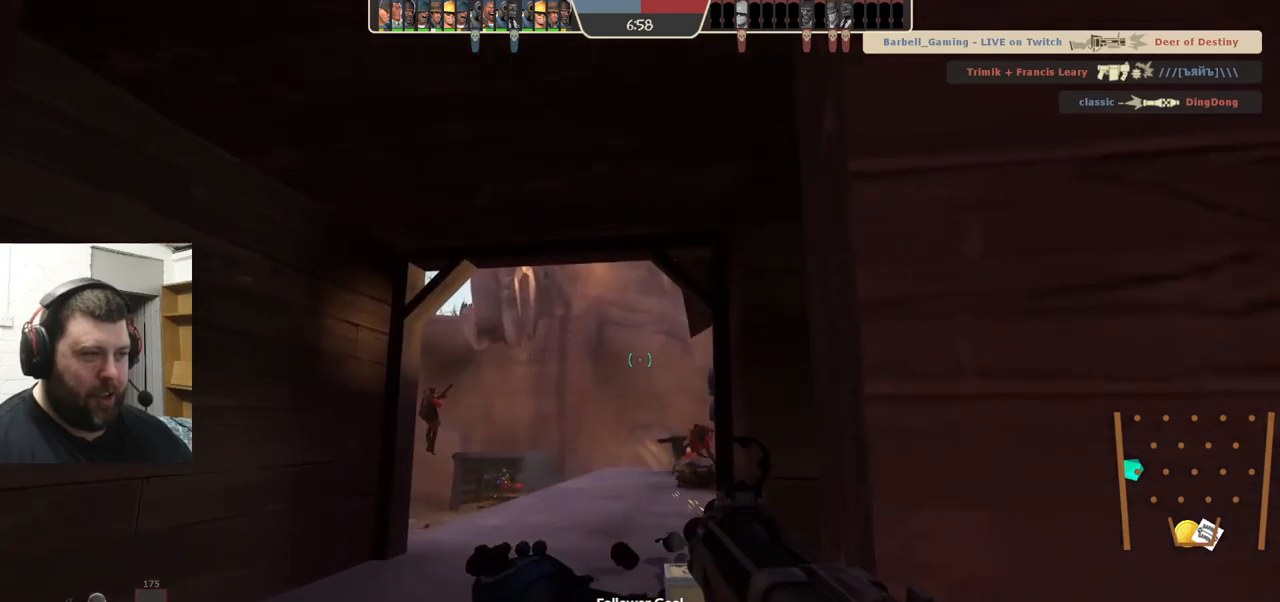
{"buttons": [], "left_stick": "center", "right_stick": "center", "events": [[150, "left_stick", "center"]]}
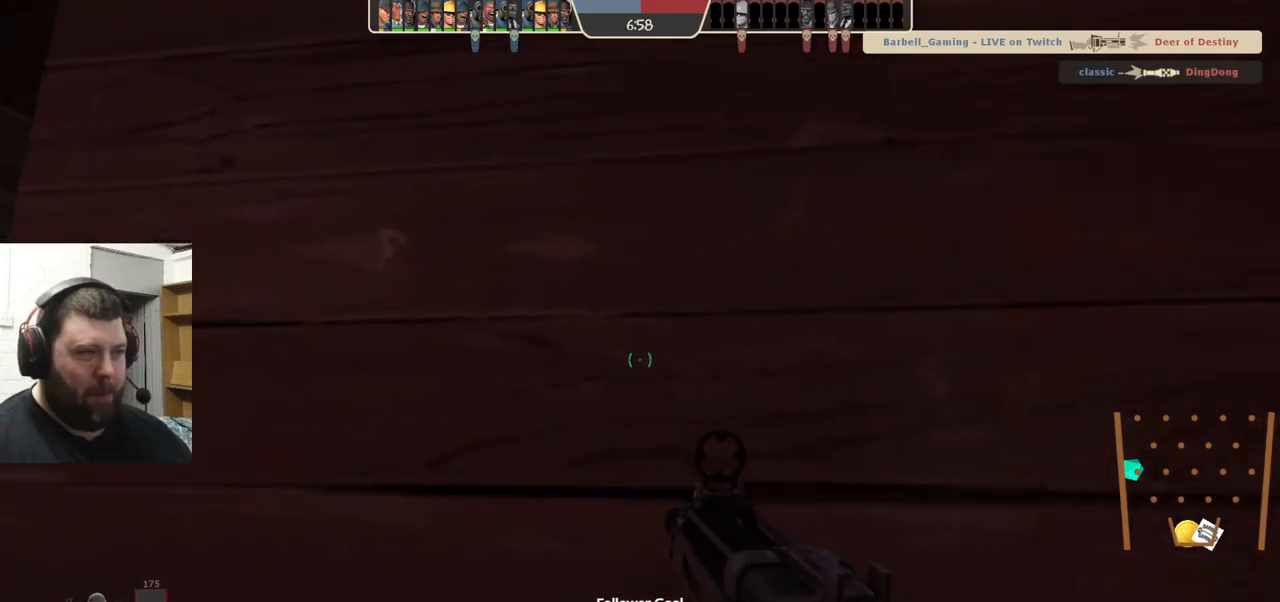
{"buttons": ["R2"], "left_stick": "left", "right_stick": "center", "events": [[167, "left_stick", "left"], [467, "R2", "down"]]}
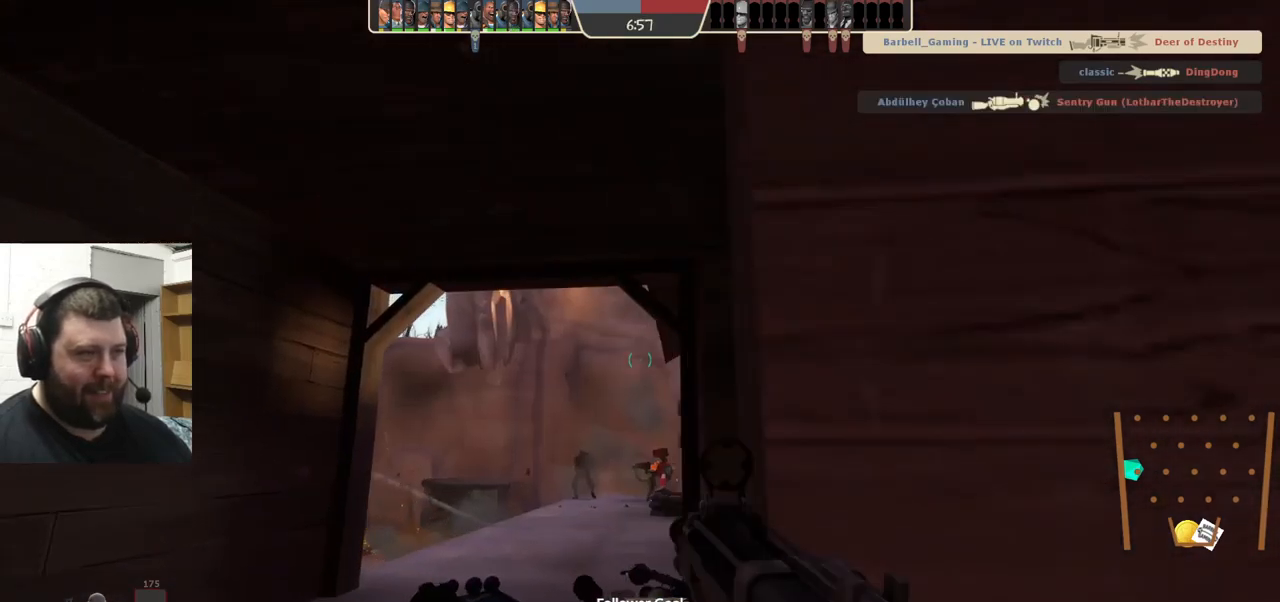
{"buttons": [], "left_stick": "center", "right_stick": "center", "events": [[50, "left_stick", "right"], [84, "R2", "up"], [317, "left_stick", "center"]]}
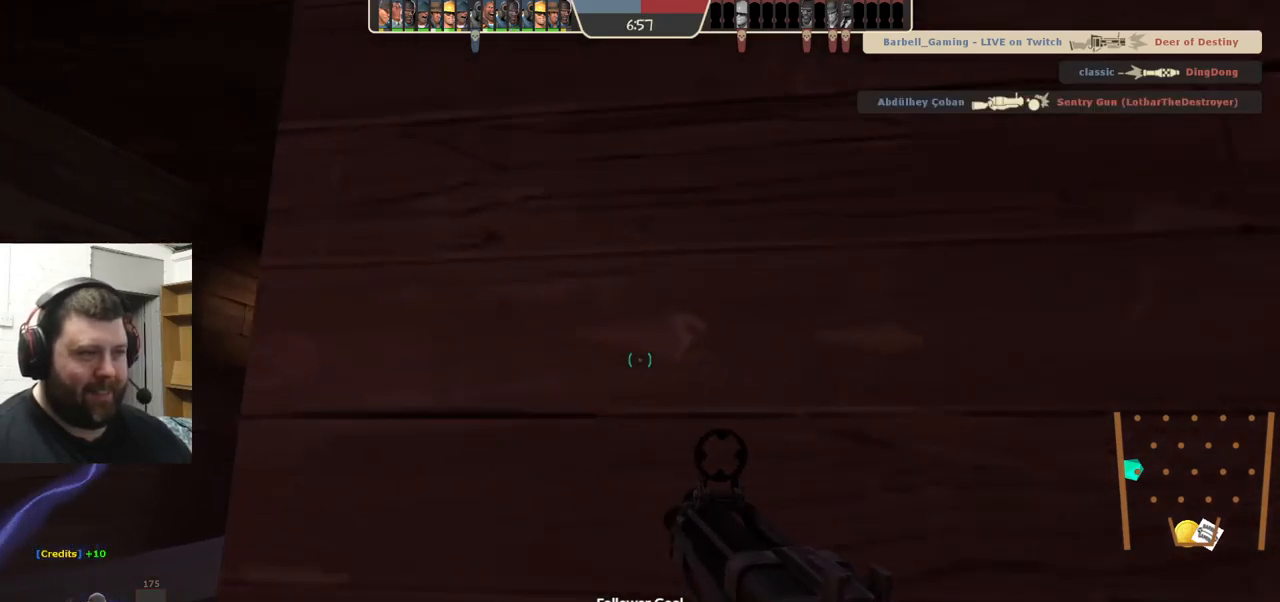
{"buttons": [], "left_stick": "left", "right_stick": "center", "events": [[250, "left_stick", "left"]]}
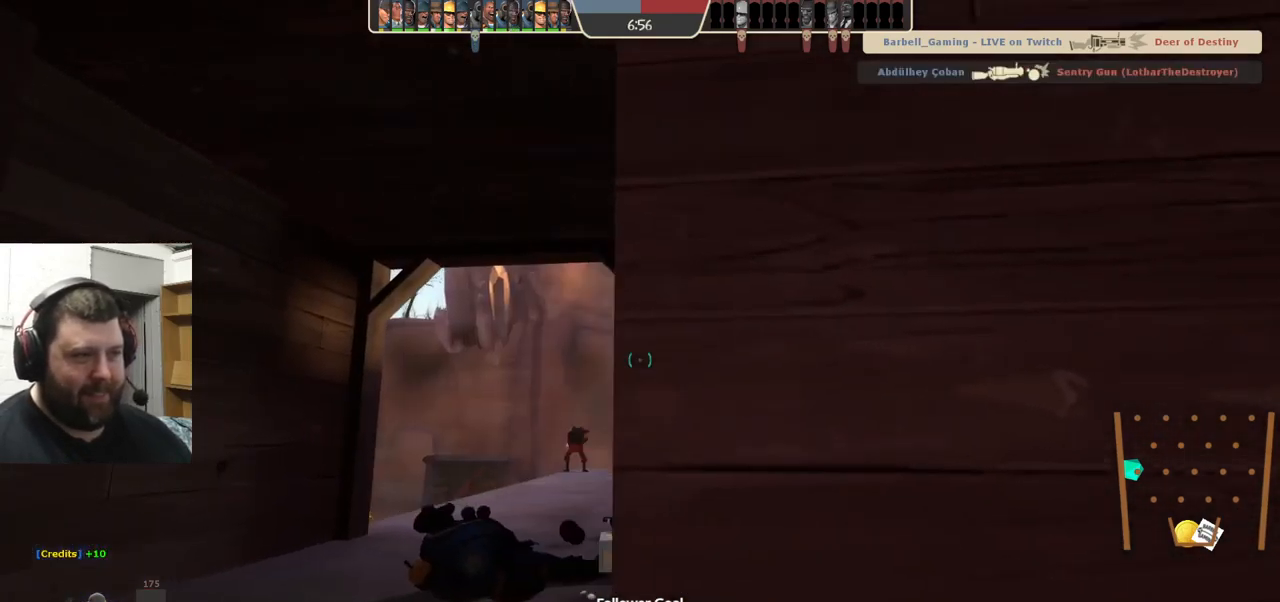
{"buttons": [], "left_stick": "up-right", "right_stick": "center", "events": [[50, "R2", "down"], [150, "left_stick", "right"], [167, "R2", "up"], [417, "left_stick", "up-right"]]}
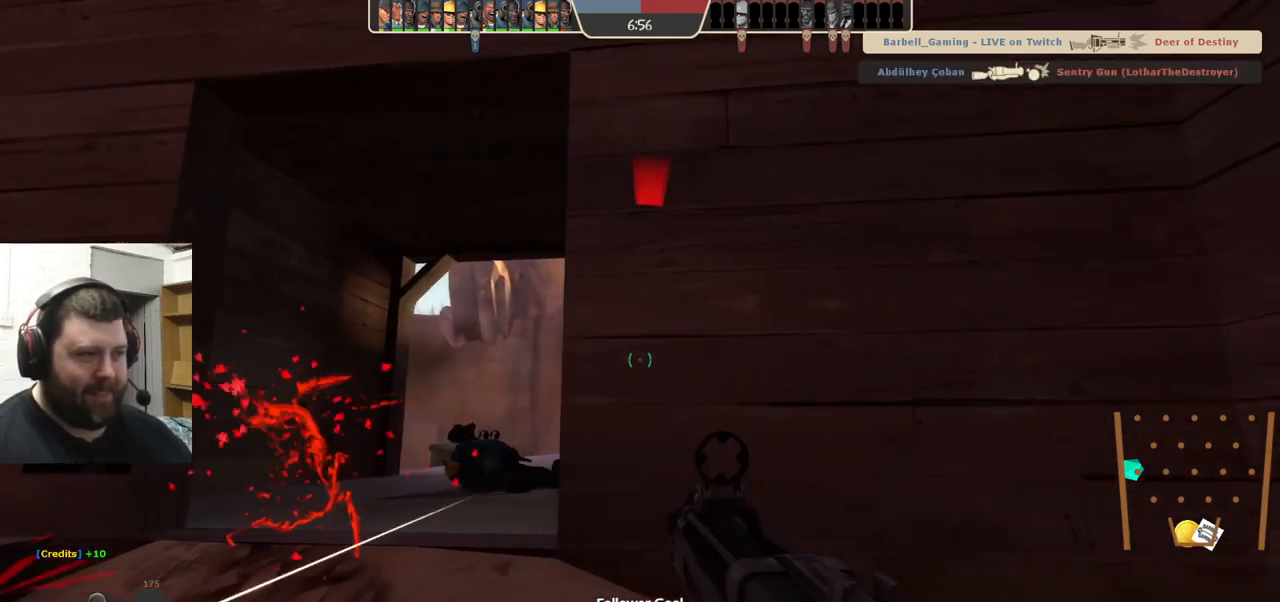
{"buttons": [], "left_stick": "center", "right_stick": "center", "events": [[150, "left_stick", "center"]]}
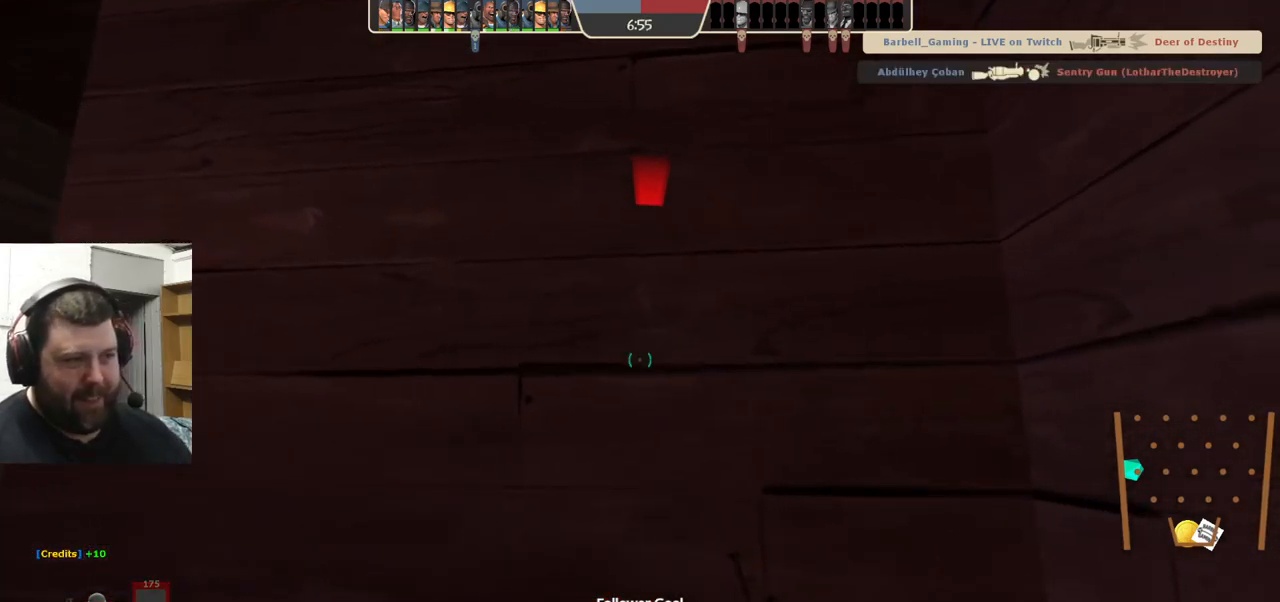
{"buttons": [], "left_stick": "left", "right_stick": "center", "events": [[400, "left_stick", "left"]]}